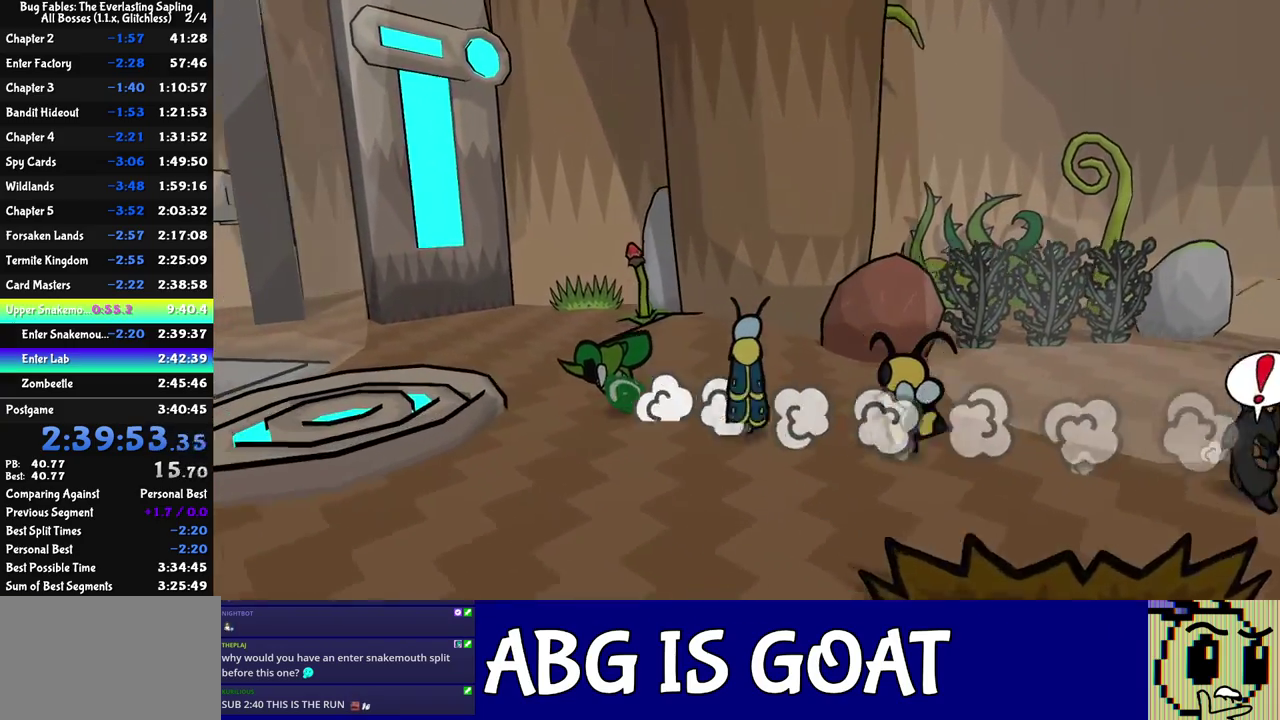
Gameplay with a controller (Nintendo layout); each line is a JSON object with the inputs held at the frame after it. "events" lists button and stick changes between this image and that frame as [ms after this image, input, new state], when the widget could be followed in between. Not read: L3 R3.
{"buttons": [], "left_stick": "up-left", "events": []}
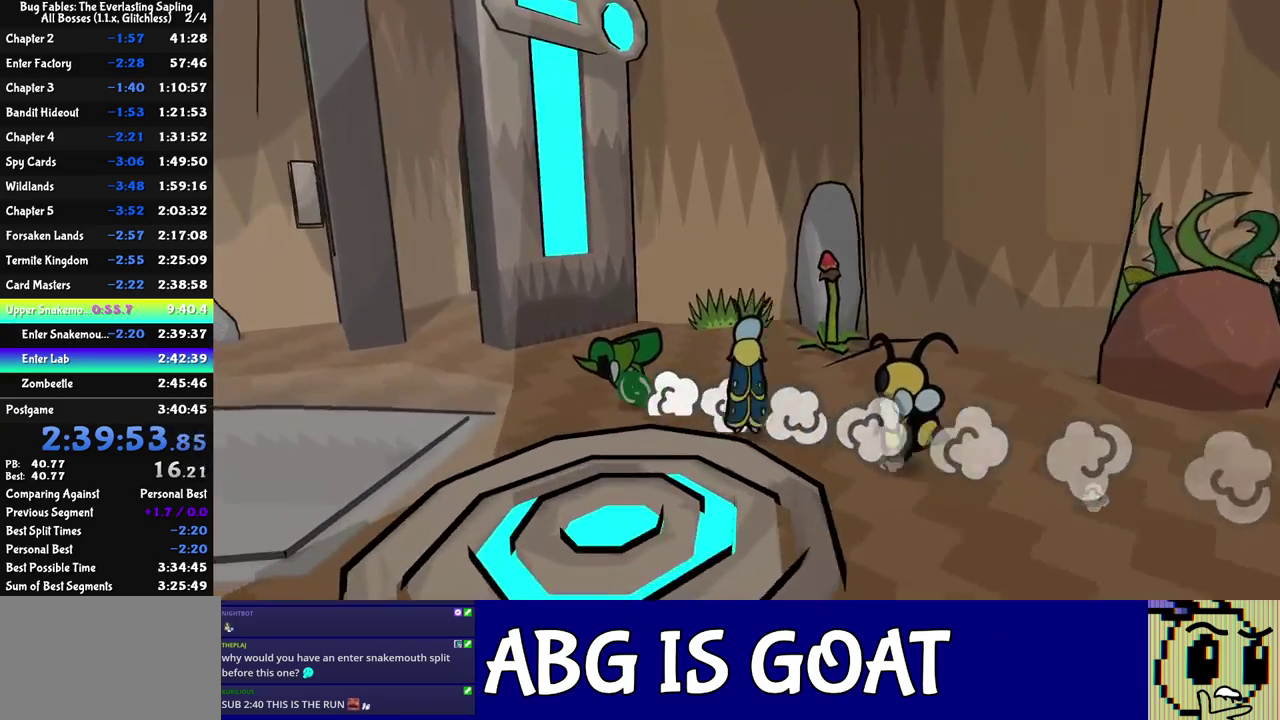
{"buttons": [], "left_stick": "up", "events": [[283, "left_stick", "up"]]}
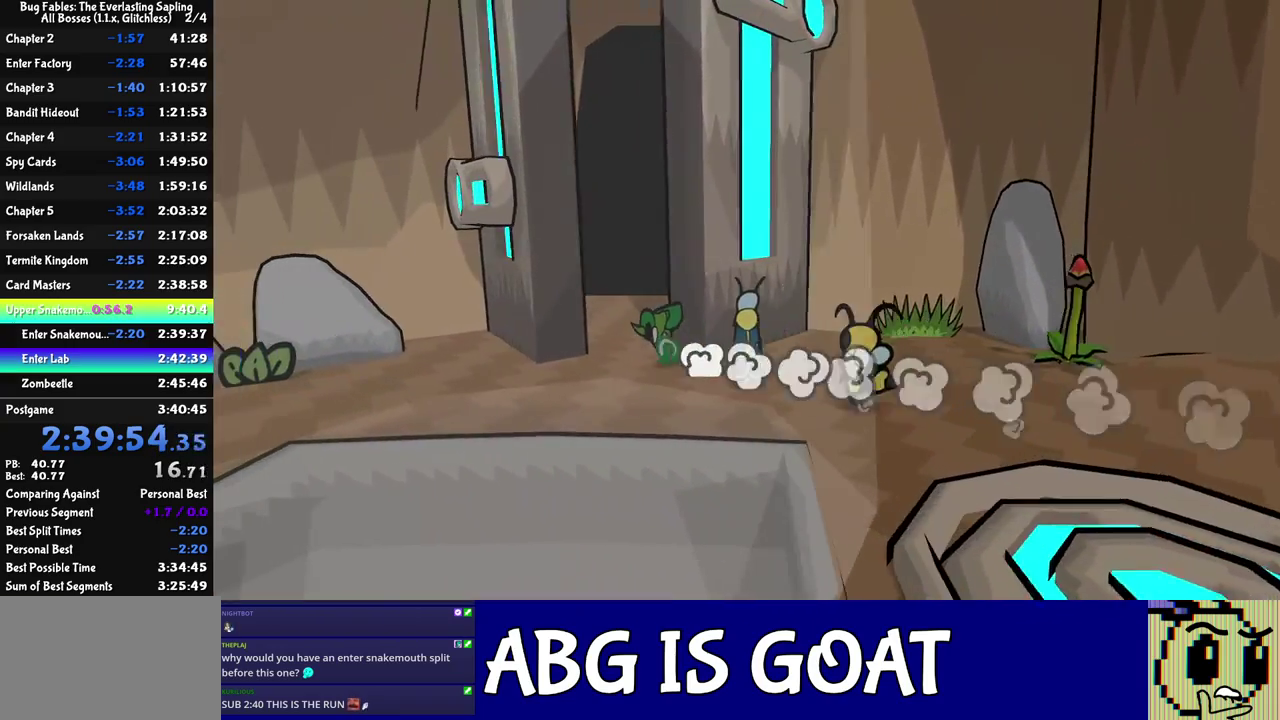
{"buttons": [], "left_stick": "up", "events": [[267, "left_stick", "up-right"], [450, "left_stick", "up"]]}
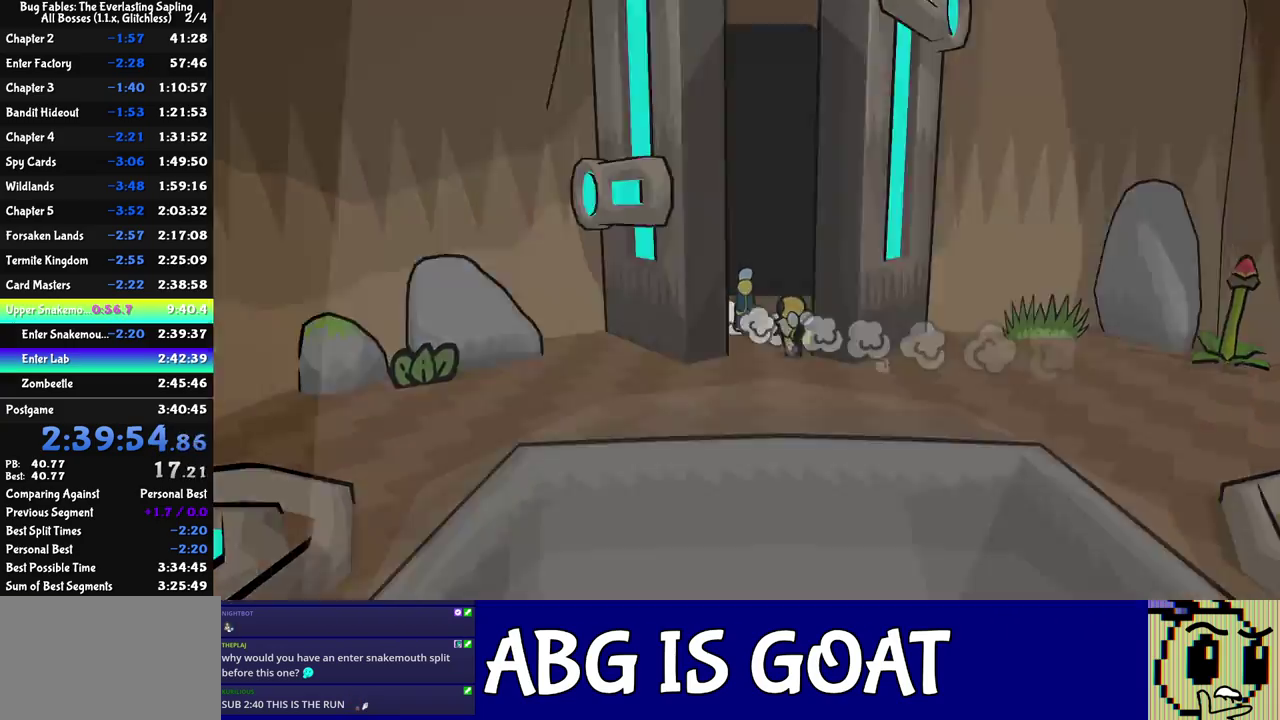
{"buttons": [], "left_stick": "center", "events": [[383, "left_stick", "up-right"], [467, "left_stick", "center"]]}
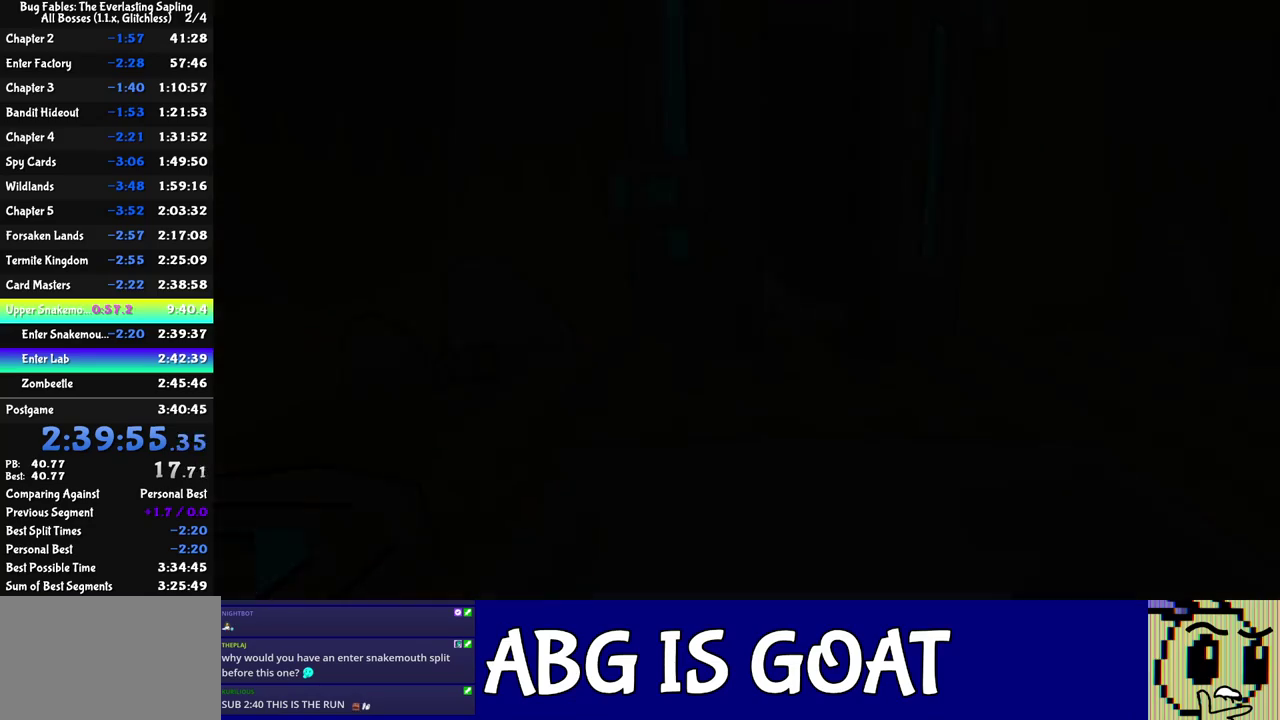
{"buttons": ["DPAD_UP"], "left_stick": "center", "events": [[117, "DPAD_UP", "down"], [217, "C_RIGHT", "down"], [267, "C_RIGHT", "up"], [333, "C_RIGHT", "down"], [400, "C_RIGHT", "up"], [450, "C_RIGHT", "down"], [500, "C_RIGHT", "up"]]}
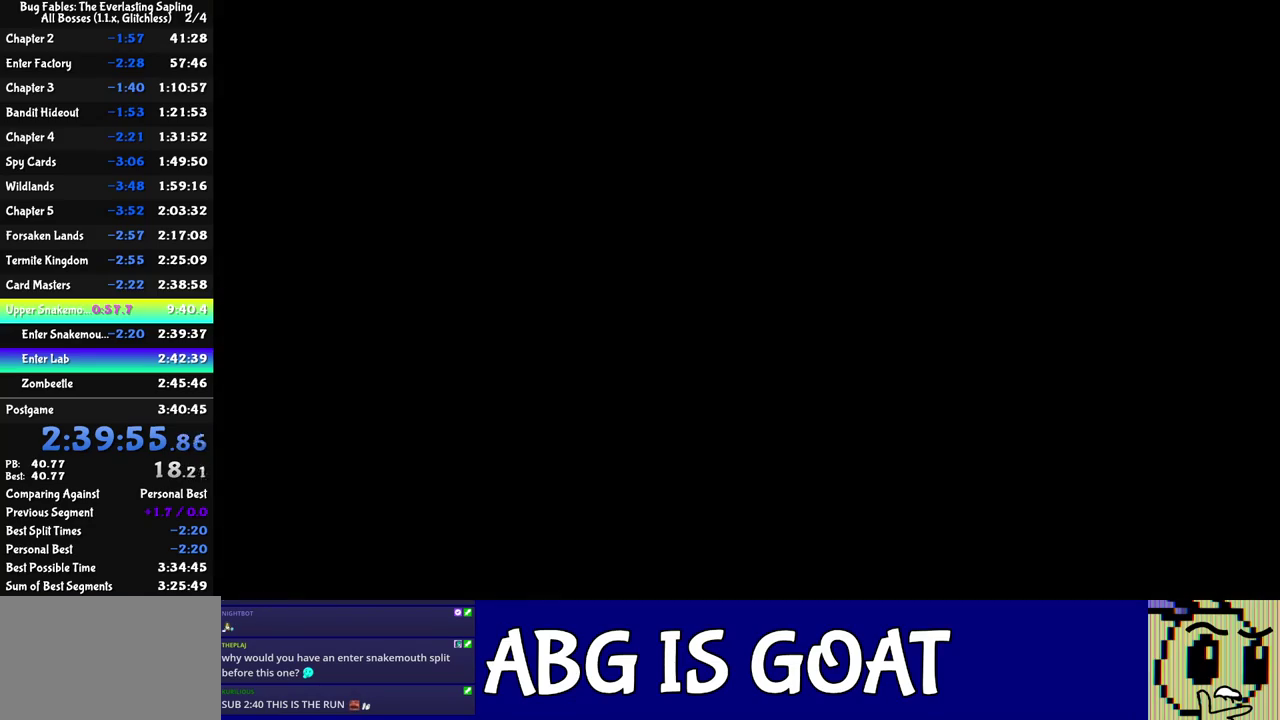
{"buttons": ["DPAD_UP"], "left_stick": "center", "events": [[50, "C_RIGHT", "down"], [117, "C_RIGHT", "up"], [183, "C_RIGHT", "down"], [250, "C_RIGHT", "up"], [300, "C_RIGHT", "down"], [350, "C_RIGHT", "up"], [417, "C_RIGHT", "down"], [483, "C_RIGHT", "up"]]}
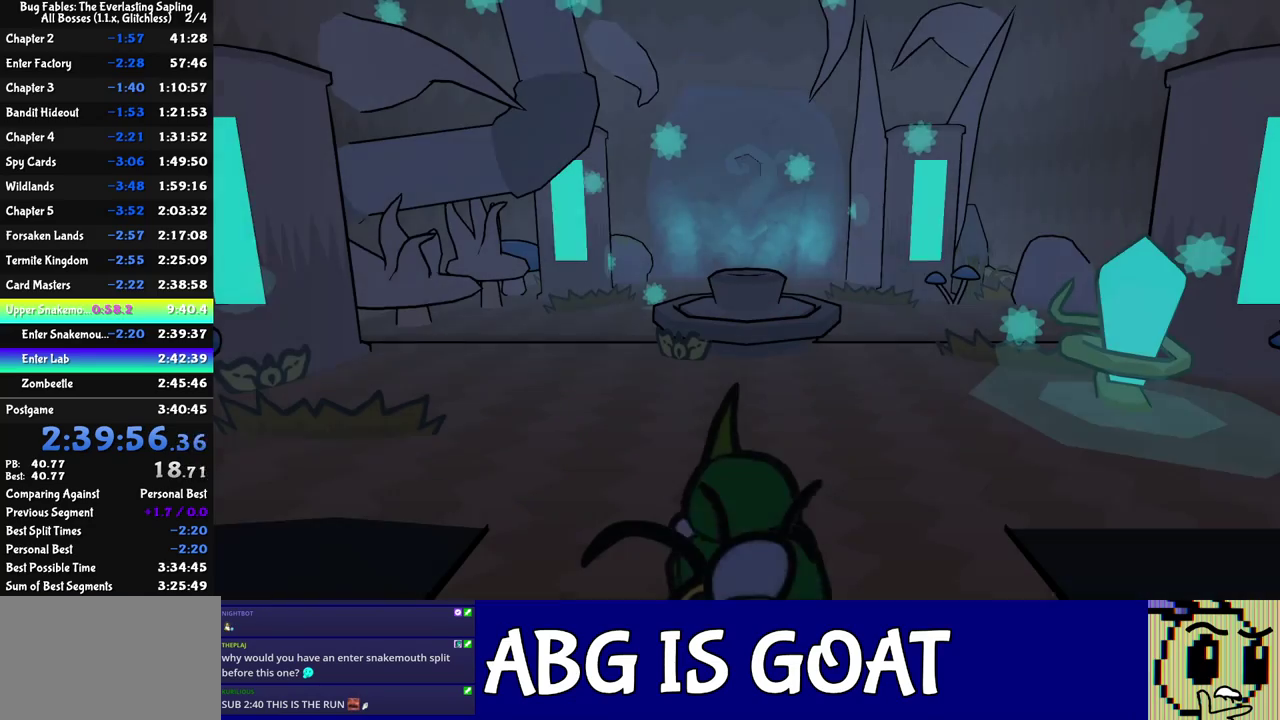
{"buttons": ["DPAD_UP", "C_RIGHT"], "left_stick": "center", "events": [[17, "C_RIGHT", "down"], [83, "C_RIGHT", "up"], [133, "C_RIGHT", "down"], [200, "C_RIGHT", "up"], [250, "C_RIGHT", "down"], [317, "C_RIGHT", "up"], [367, "C_RIGHT", "down"], [433, "C_RIGHT", "up"], [483, "C_RIGHT", "down"]]}
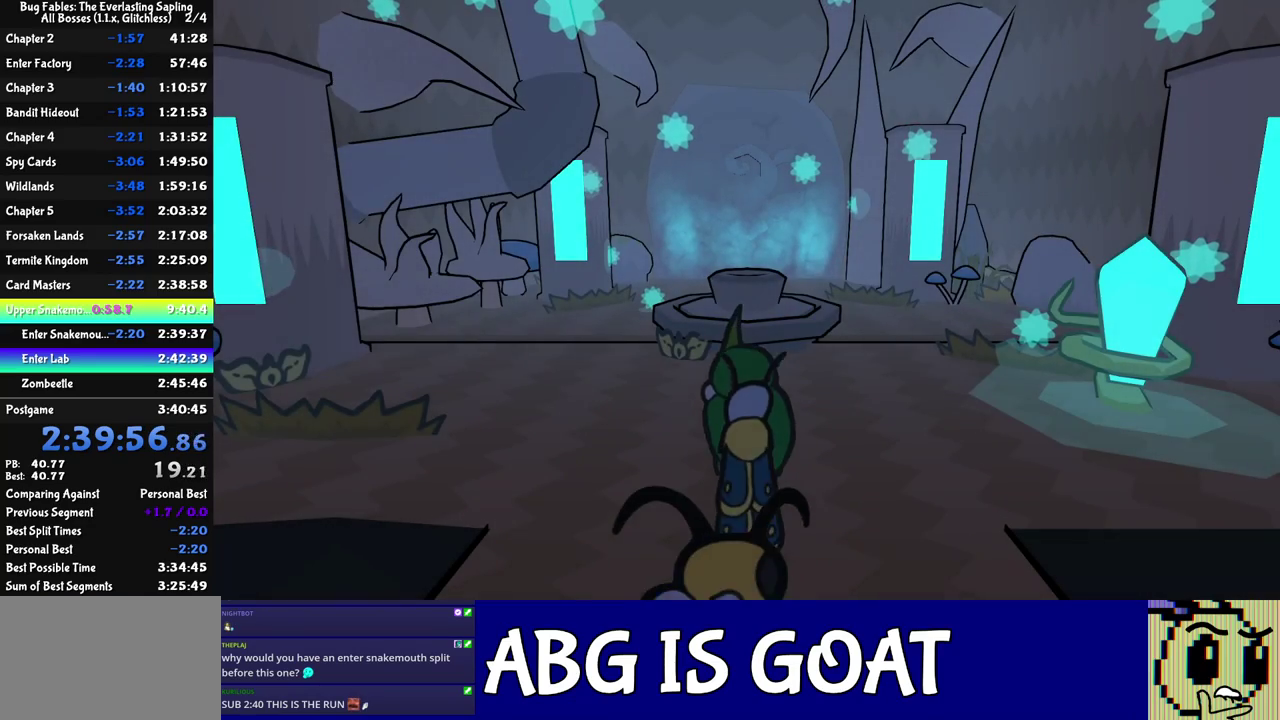
{"buttons": ["DPAD_UP"], "left_stick": "center", "events": [[33, "C_RIGHT", "up"], [83, "C_RIGHT", "down"], [167, "C_RIGHT", "up"], [217, "C_RIGHT", "down"], [267, "C_RIGHT", "up"]]}
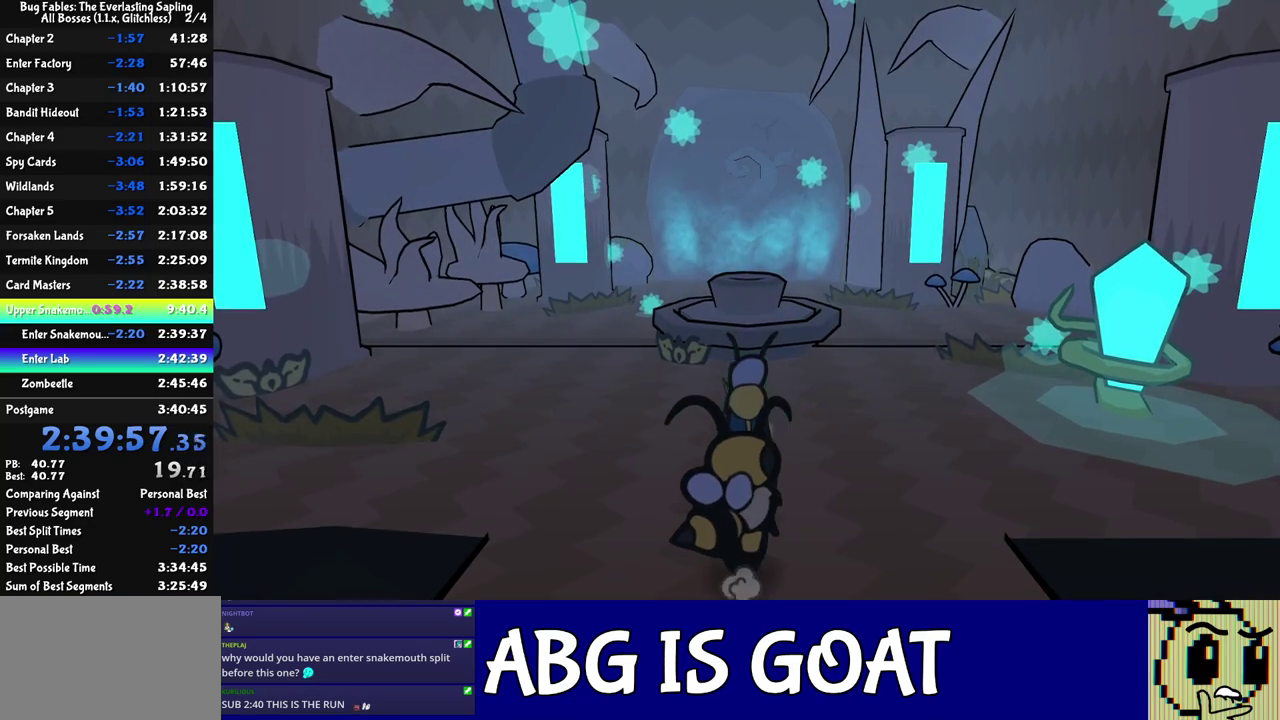
{"buttons": ["DPAD_UP"], "left_stick": "center", "events": [[400, "C_DOWN", "down"], [450, "C_DOWN", "up"]]}
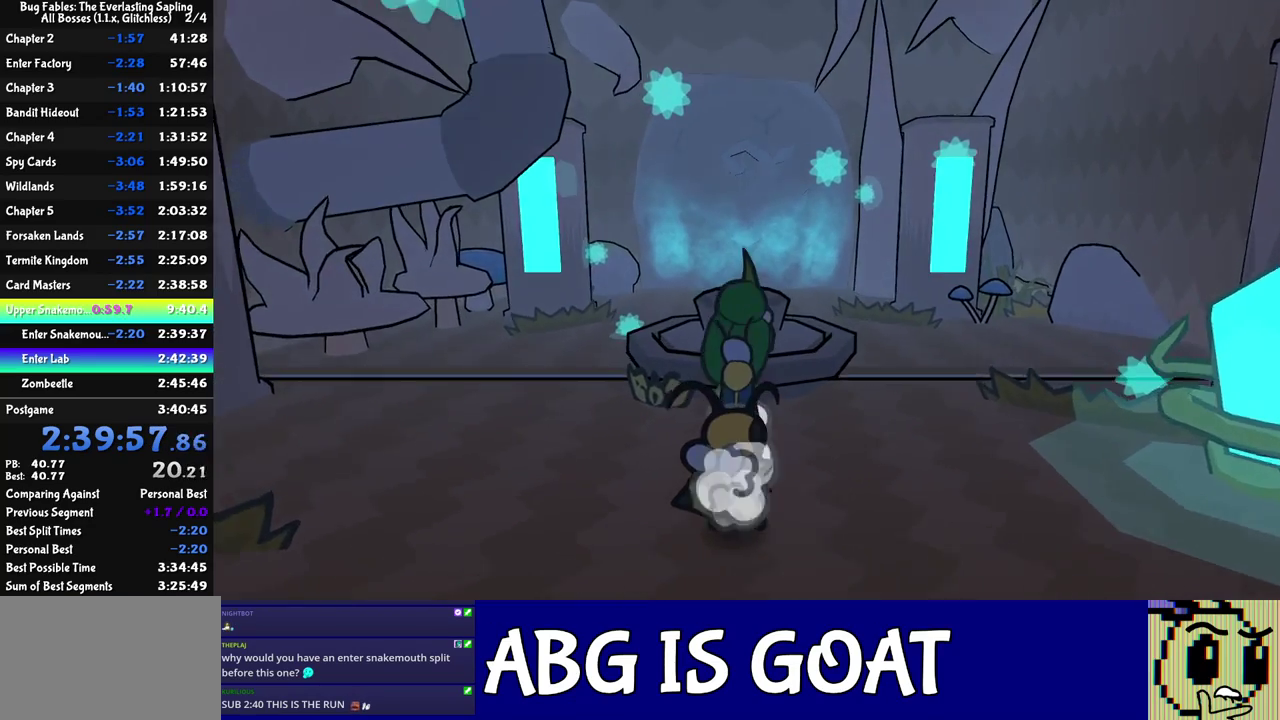
{"buttons": ["C_RIGHT"], "left_stick": "center", "events": [[17, "C_DOWN", "down"], [83, "C_DOWN", "up"], [333, "C_DOWN", "down"], [400, "C_DOWN", "up"], [417, "C_RIGHT", "down"], [433, "DPAD_UP", "up"]]}
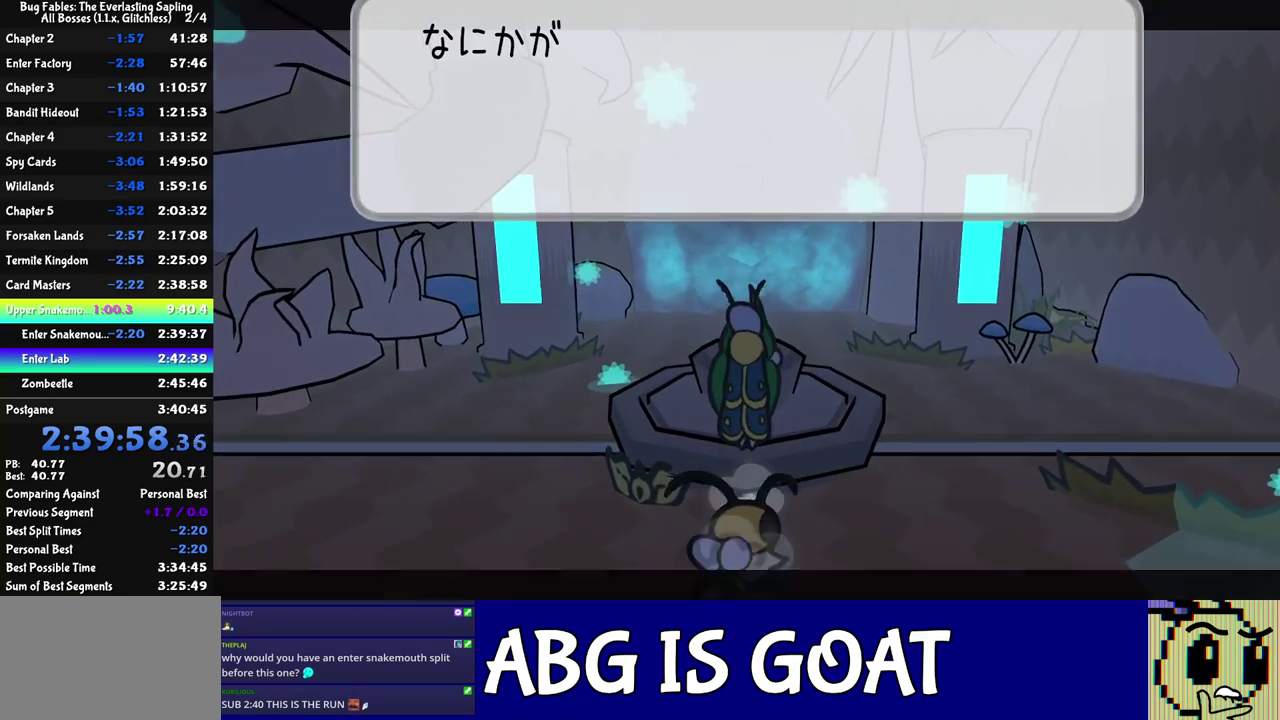
{"buttons": ["DPAD_DOWN", "C_RIGHT"], "left_stick": "center", "events": [[333, "DPAD_DOWN", "down"], [417, "DPAD_DOWN", "up"], [467, "DPAD_DOWN", "down"]]}
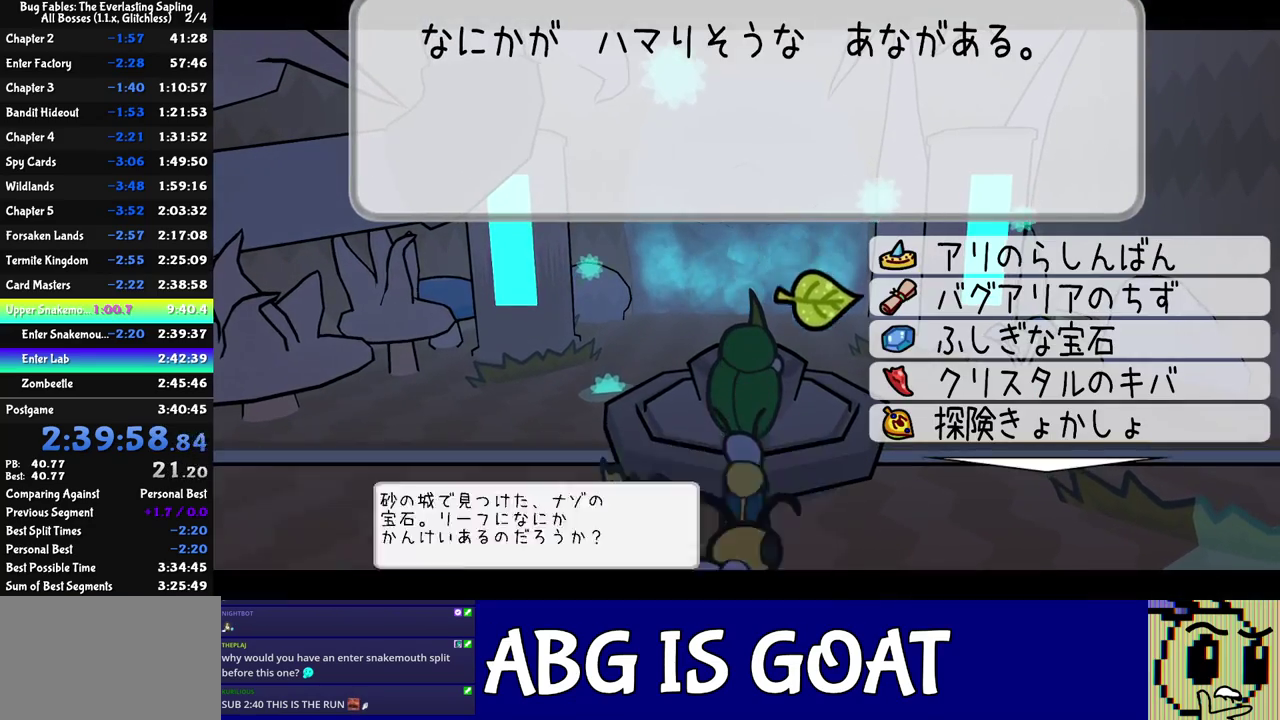
{"buttons": ["C_RIGHT"], "left_stick": "center", "events": [[50, "C_DOWN", "down"], [50, "DPAD_DOWN", "up"], [133, "C_DOWN", "up"]]}
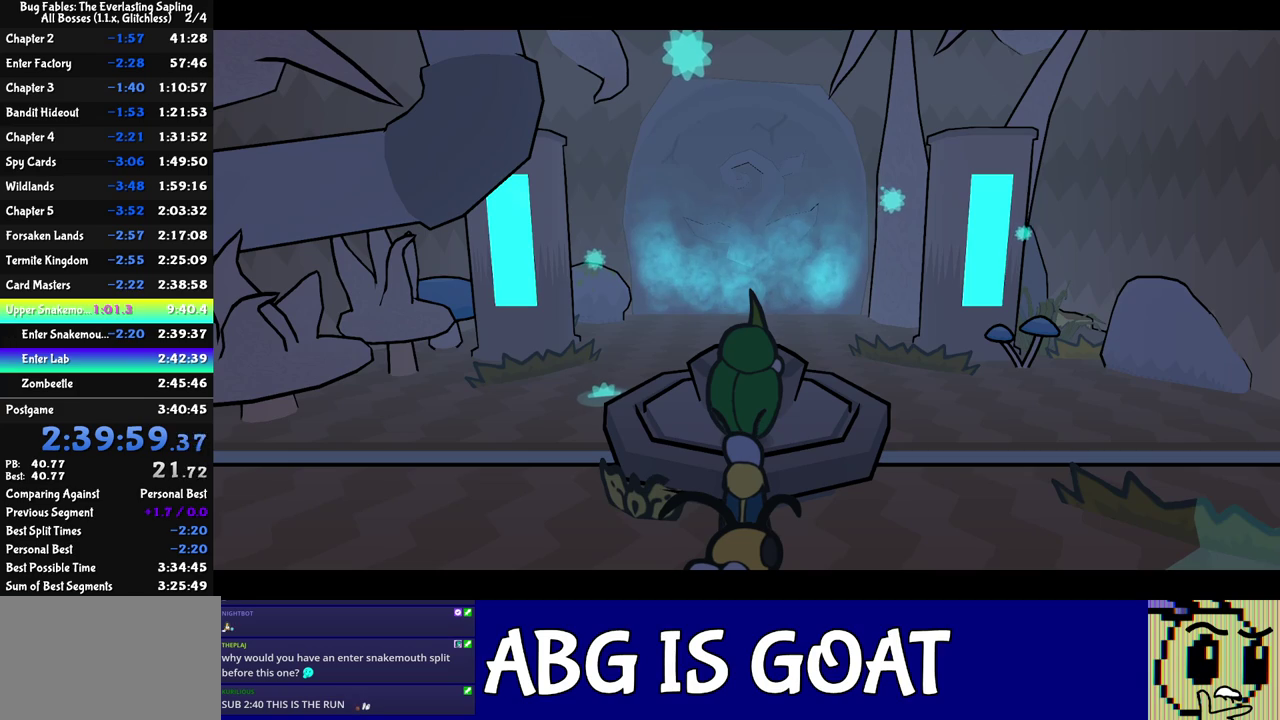
{"buttons": ["C_RIGHT"], "left_stick": "center", "events": []}
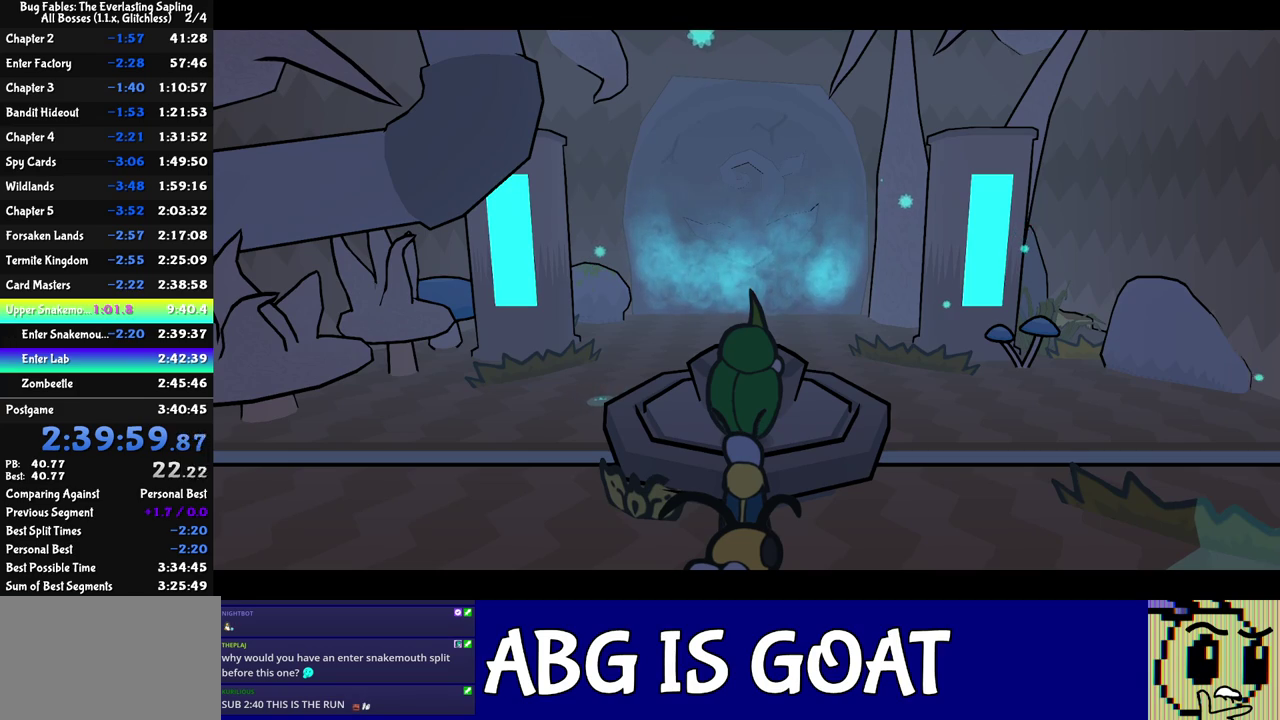
{"buttons": ["C_RIGHT"], "left_stick": "center", "events": []}
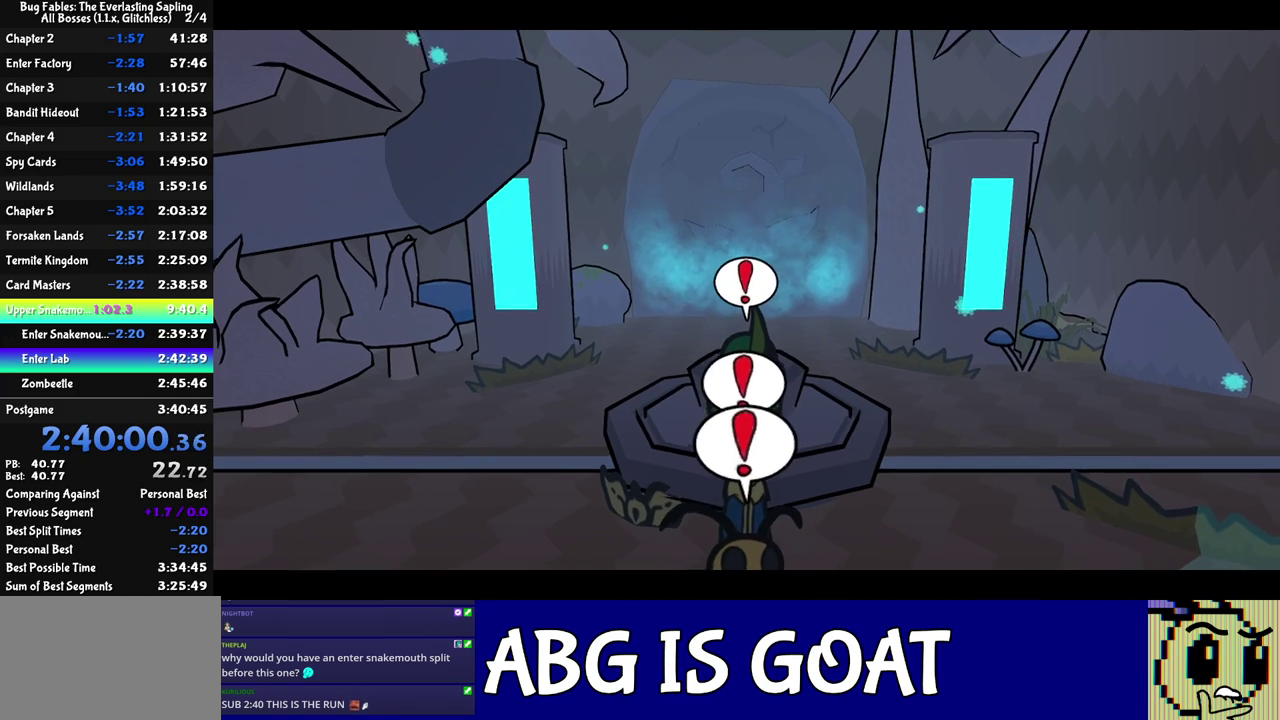
{"buttons": ["C_RIGHT"], "left_stick": "center", "events": []}
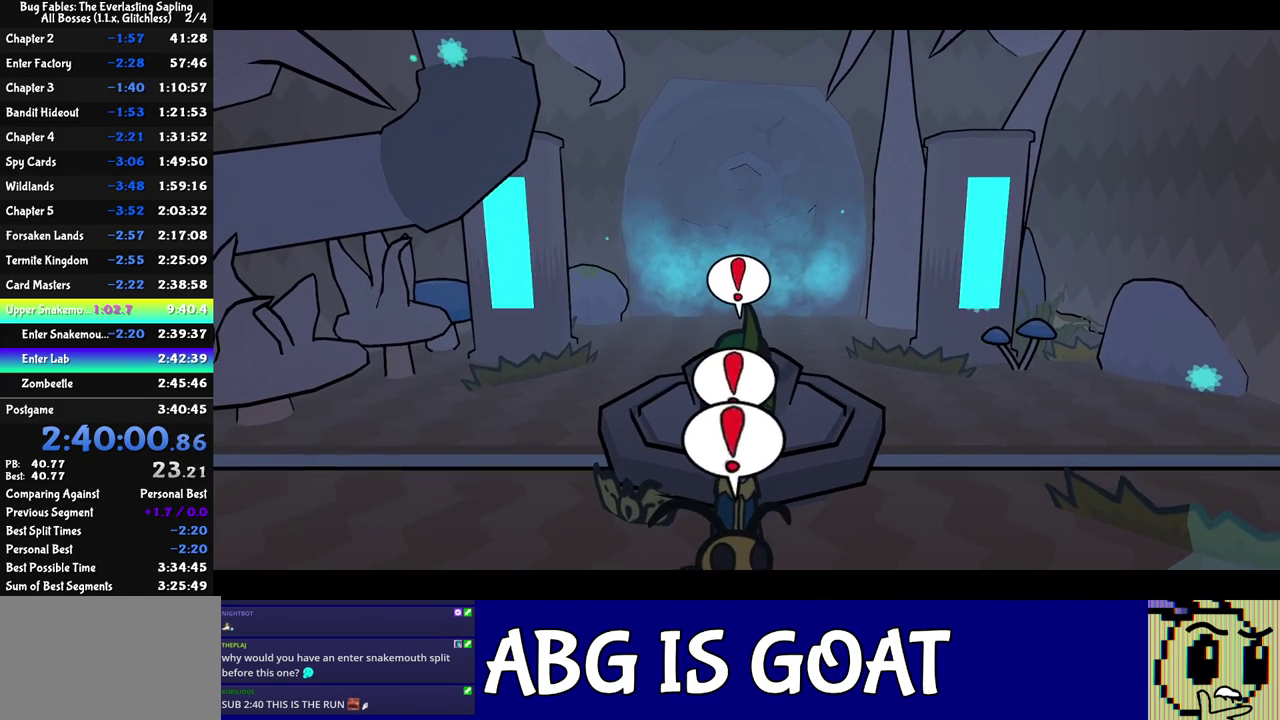
{"buttons": ["C_RIGHT"], "left_stick": "center", "events": []}
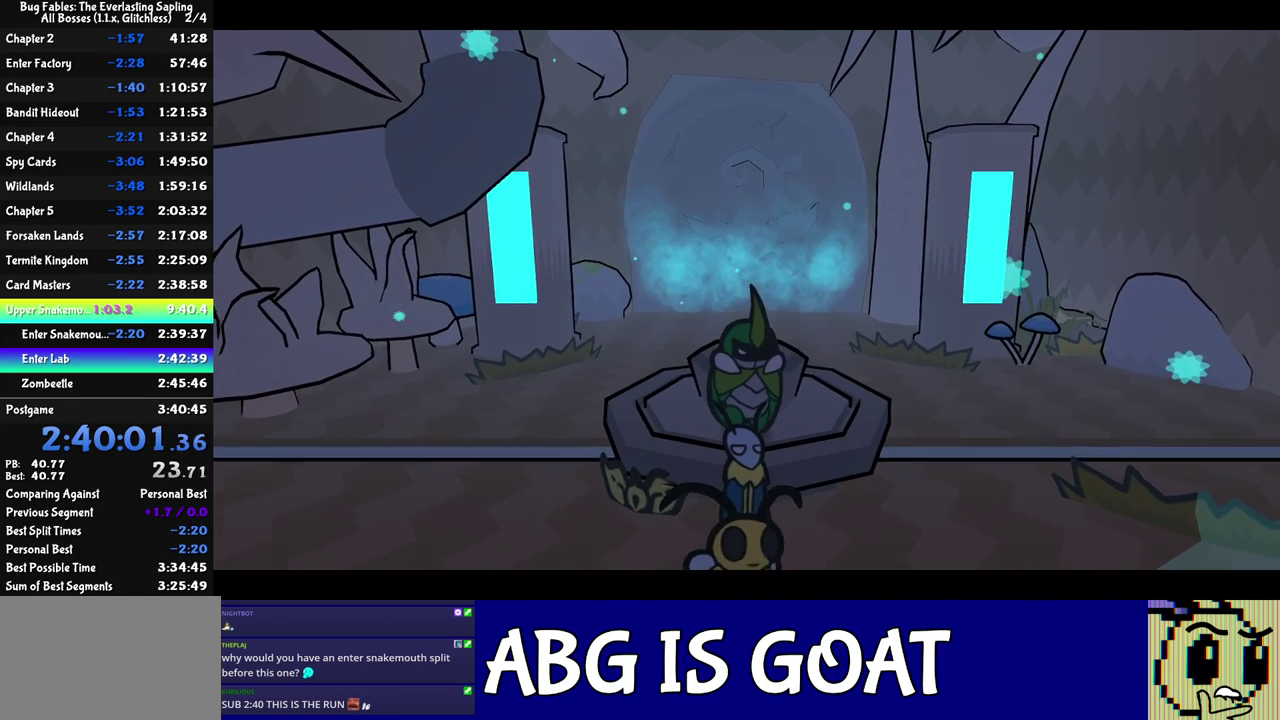
{"buttons": ["C_RIGHT"], "left_stick": "center", "events": []}
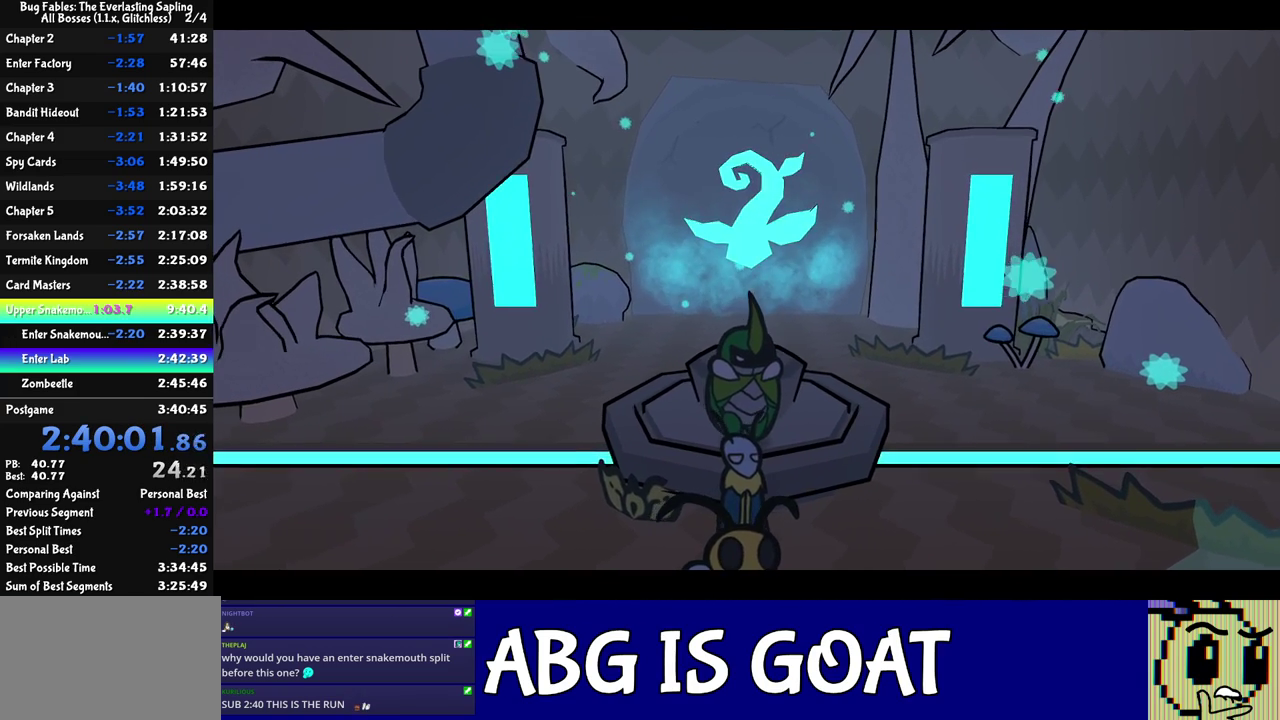
{"buttons": ["C_RIGHT"], "left_stick": "center", "events": []}
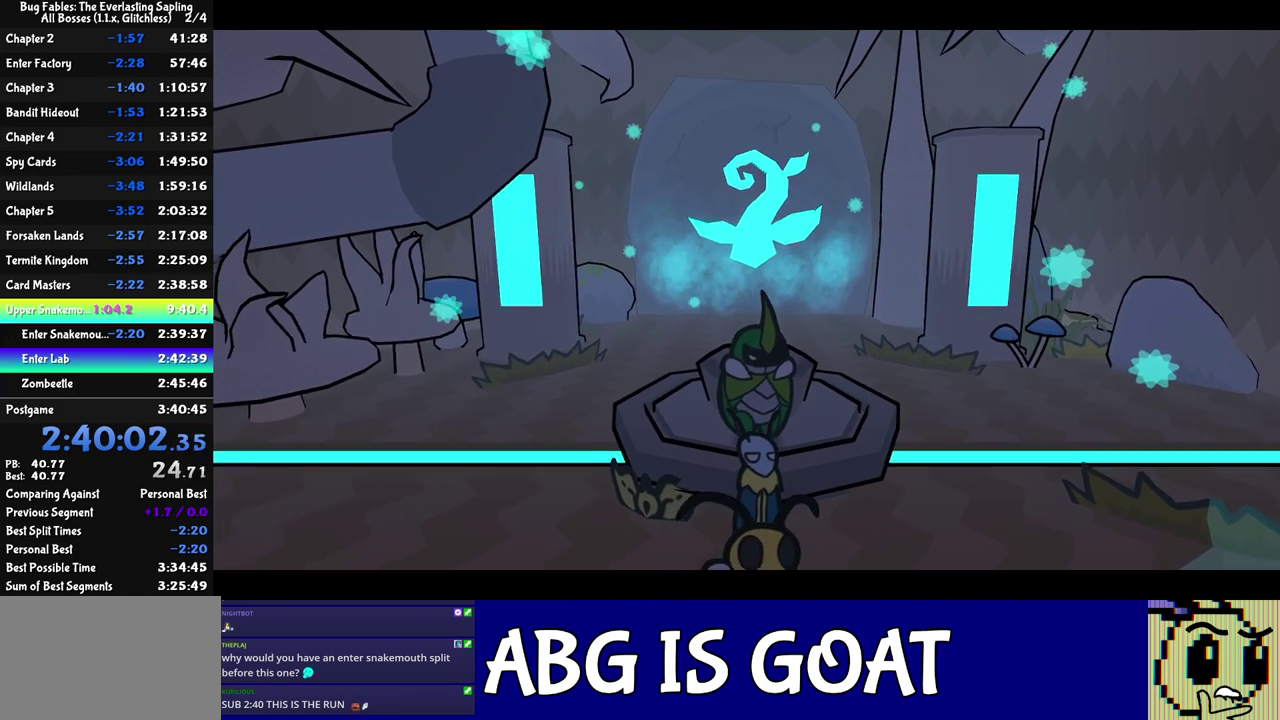
{"buttons": ["C_RIGHT"], "left_stick": "center", "events": []}
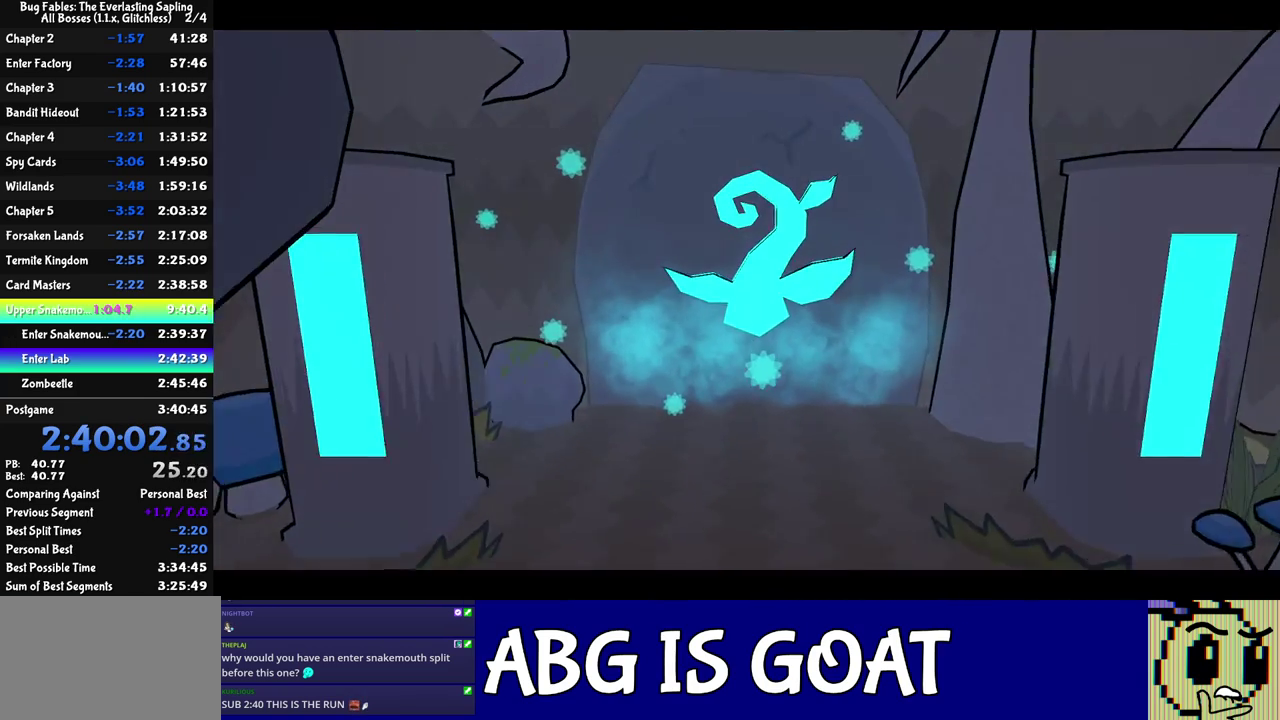
{"buttons": ["C_RIGHT"], "left_stick": "center", "events": []}
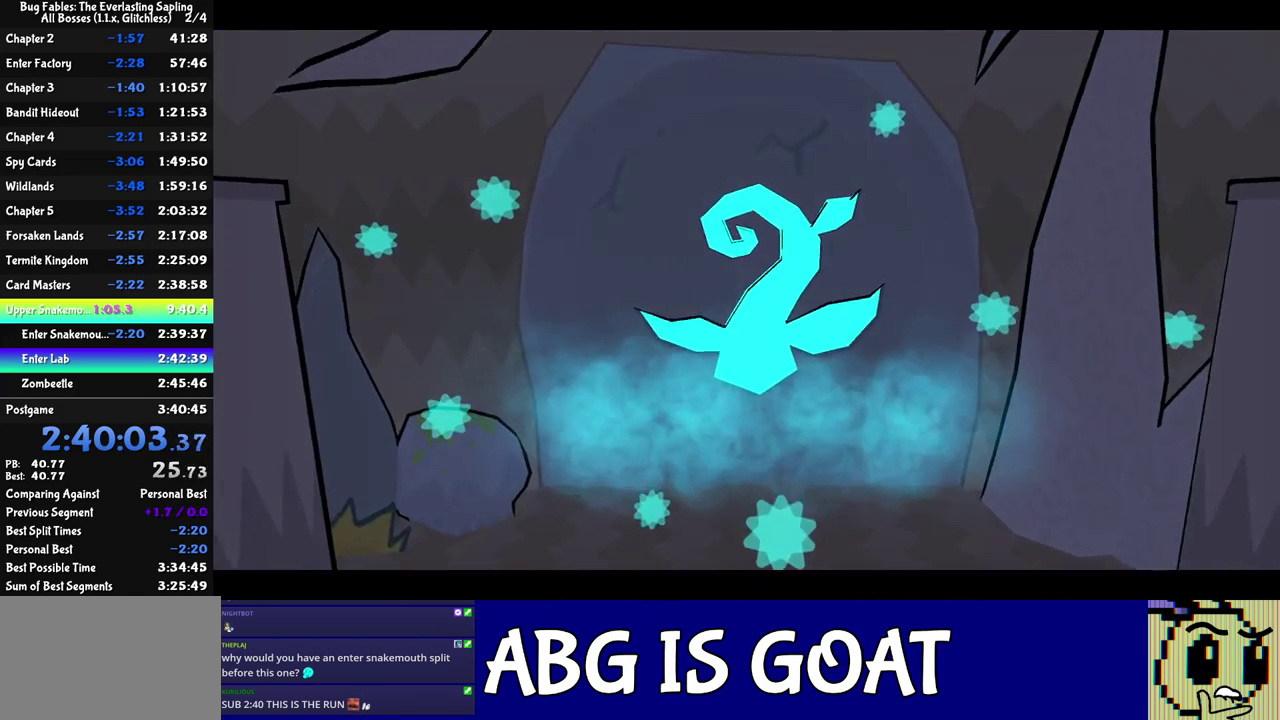
{"buttons": ["C_RIGHT"], "left_stick": "center", "events": []}
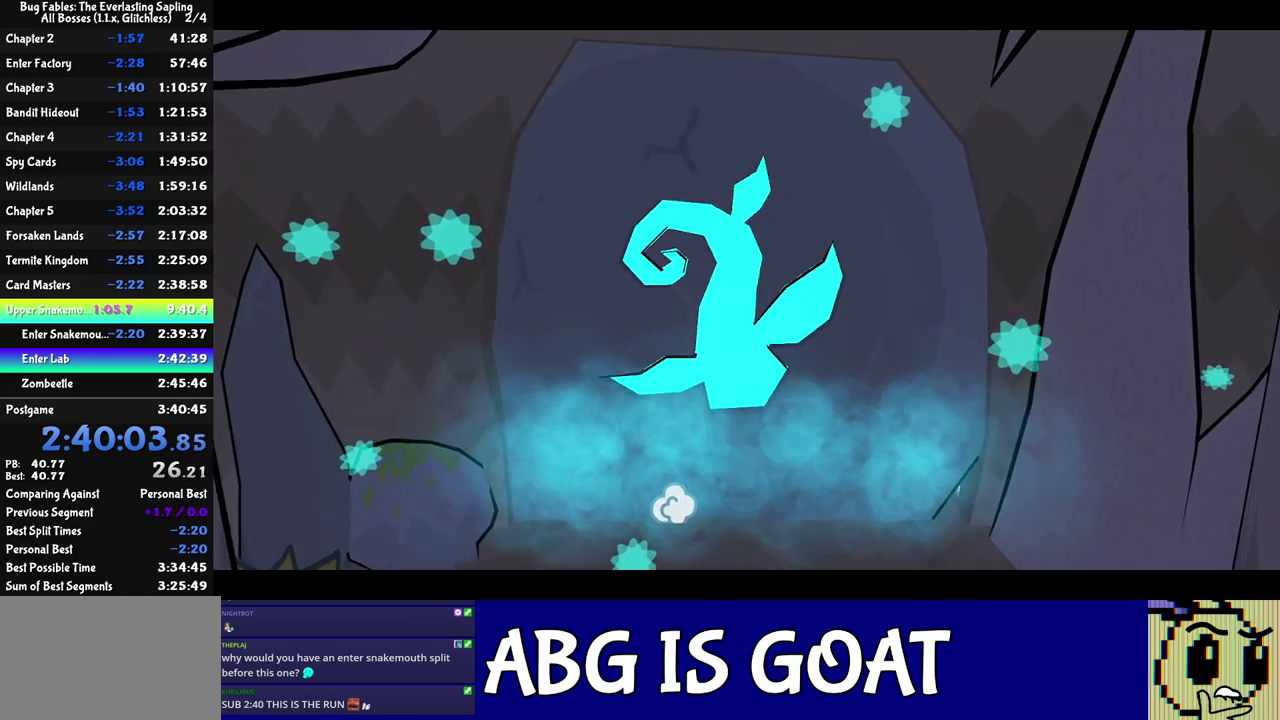
{"buttons": ["C_RIGHT"], "left_stick": "center", "events": []}
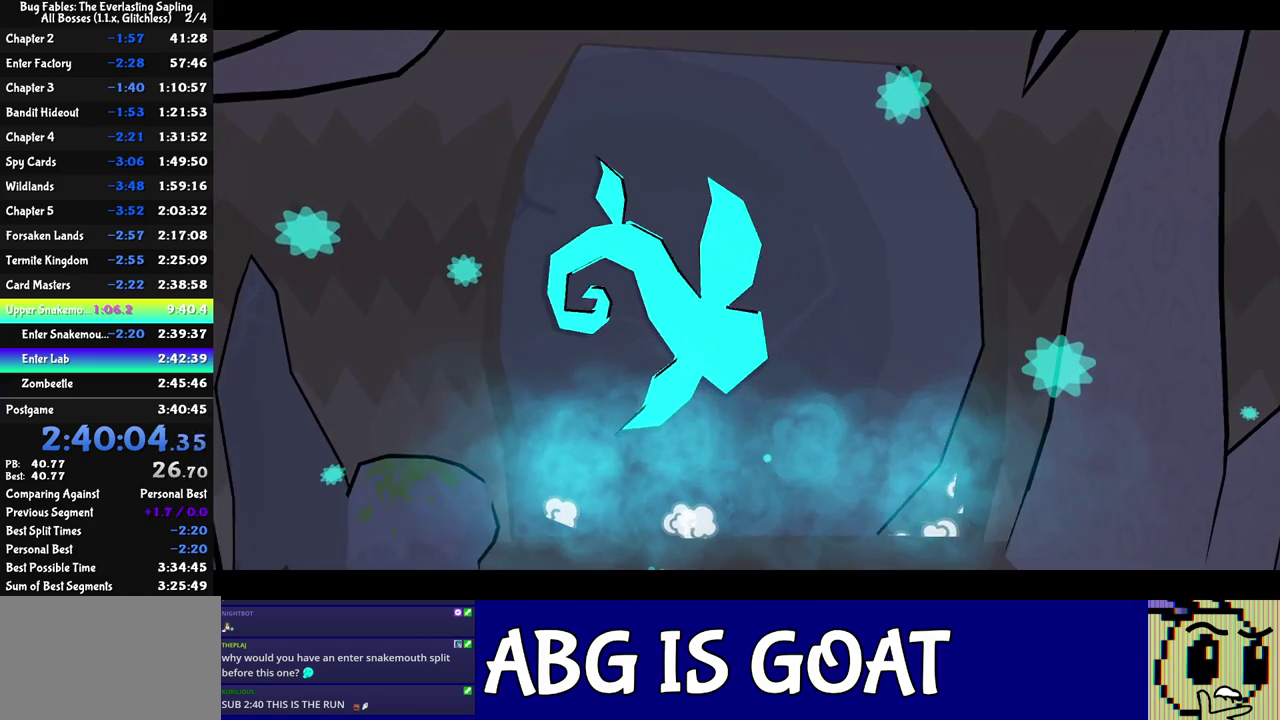
{"buttons": ["C_RIGHT"], "left_stick": "center", "events": []}
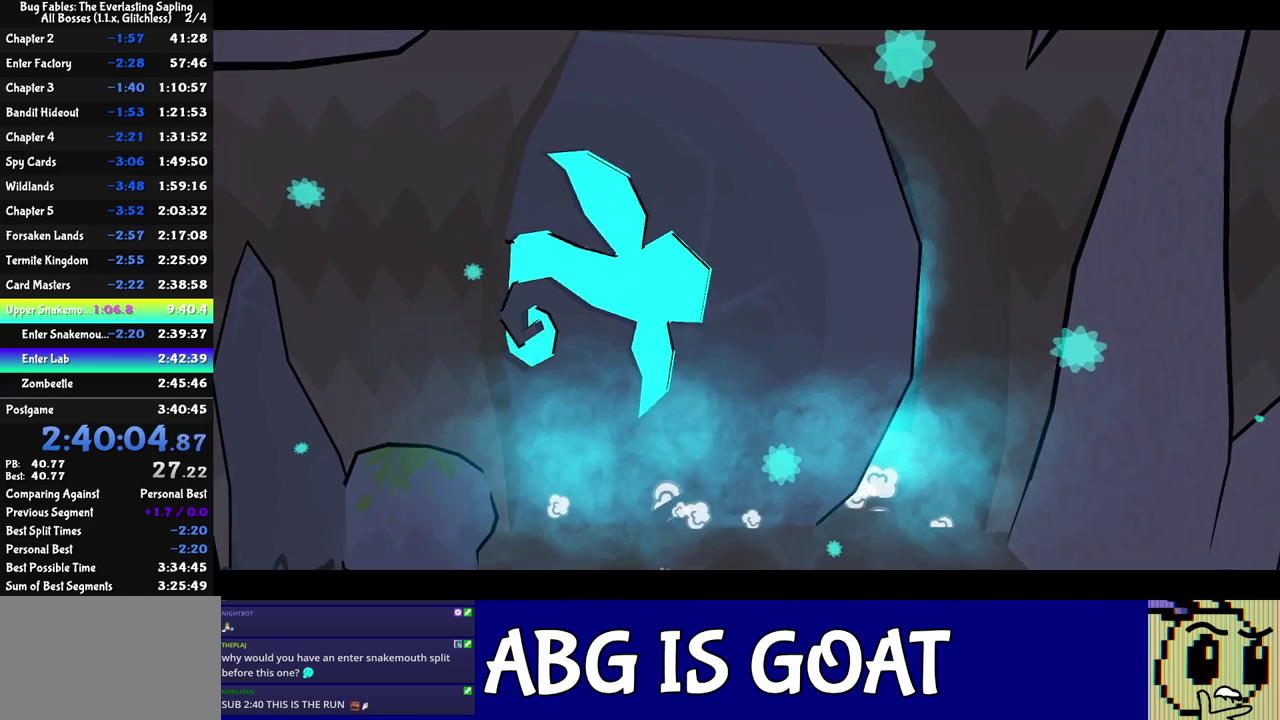
{"buttons": ["C_RIGHT"], "left_stick": "up-left", "events": [[483, "left_stick", "up-left"]]}
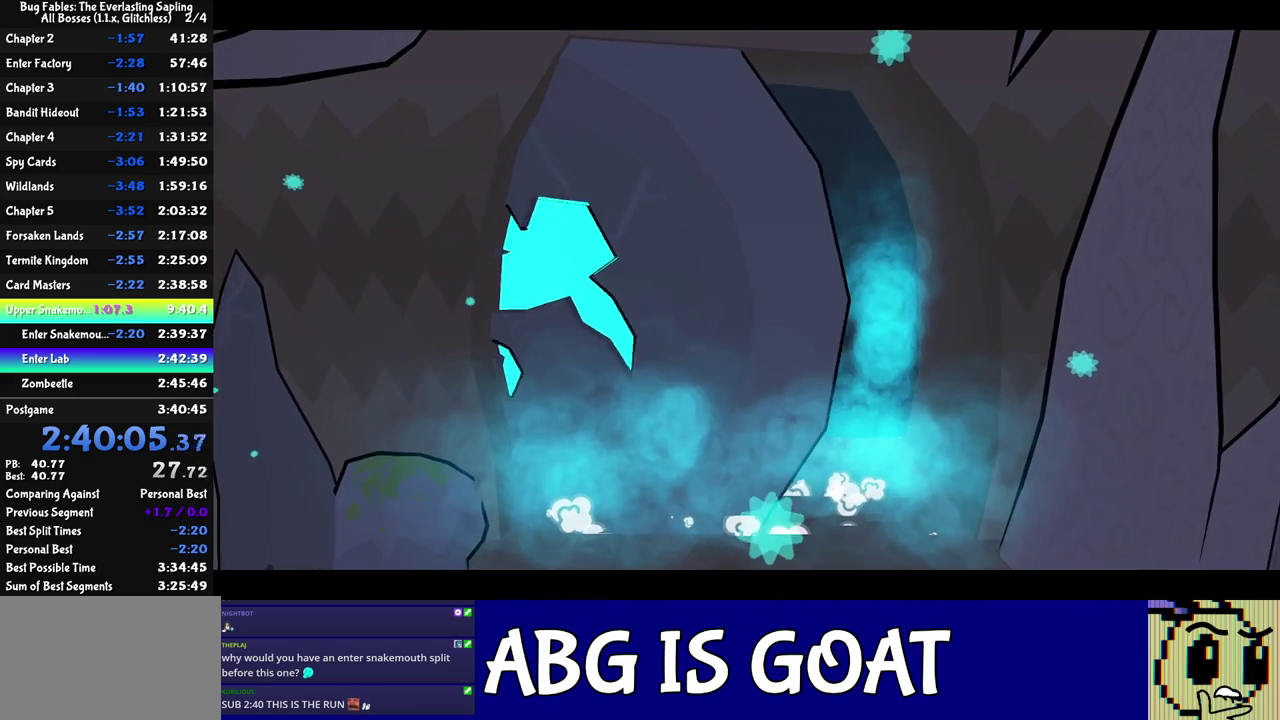
{"buttons": ["C_RIGHT"], "left_stick": "up-left", "events": []}
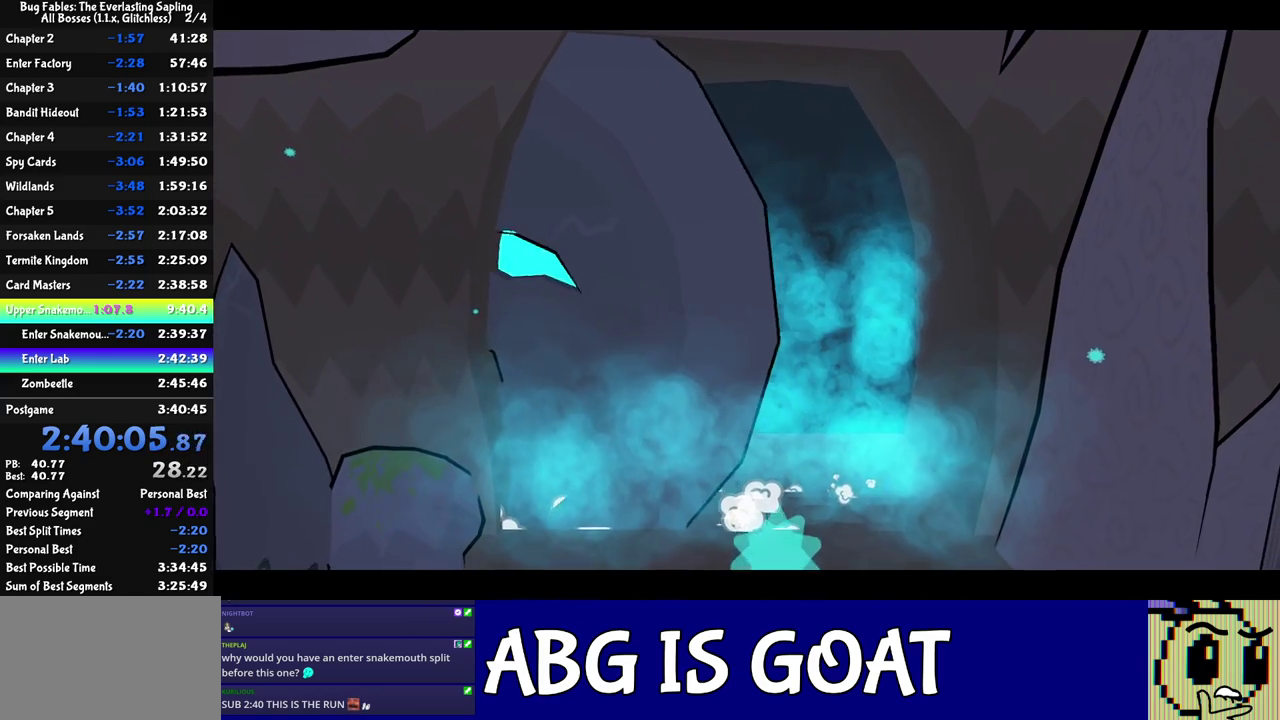
{"buttons": ["C_RIGHT"], "left_stick": "up-left", "events": [[317, "left_stick", "center"], [467, "left_stick", "up-left"]]}
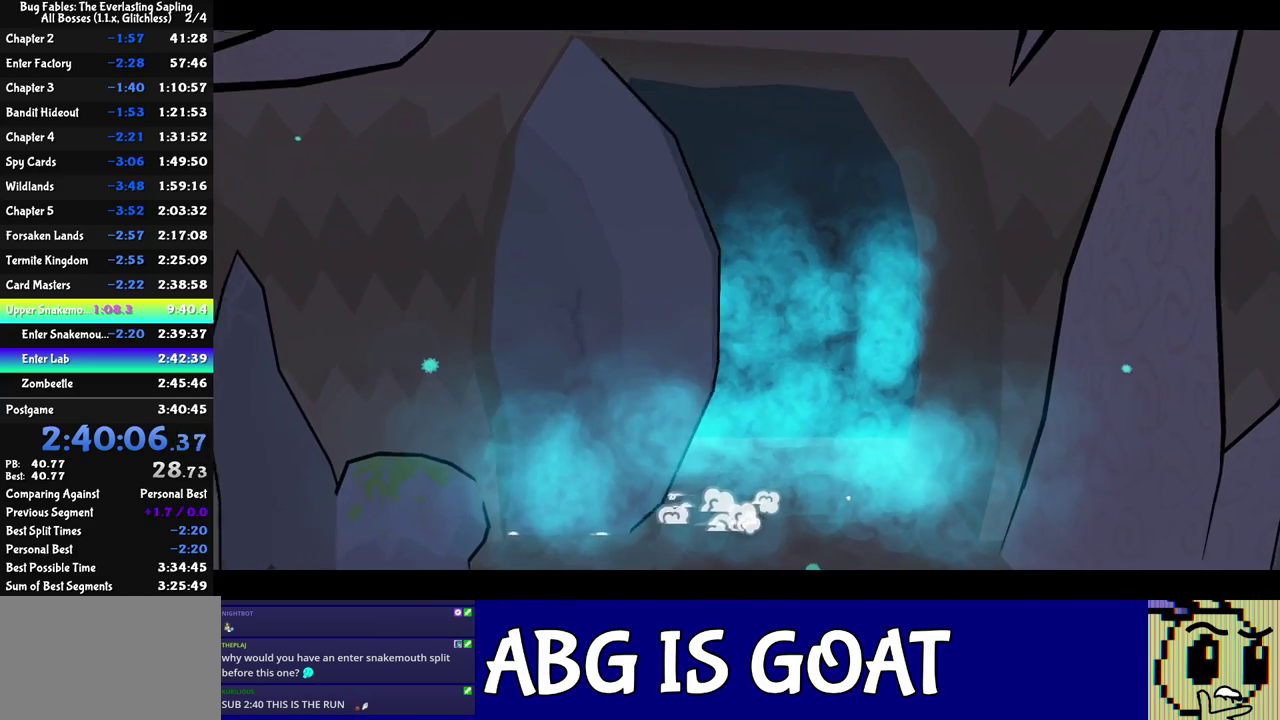
{"buttons": ["C_RIGHT"], "left_stick": "up-left", "events": []}
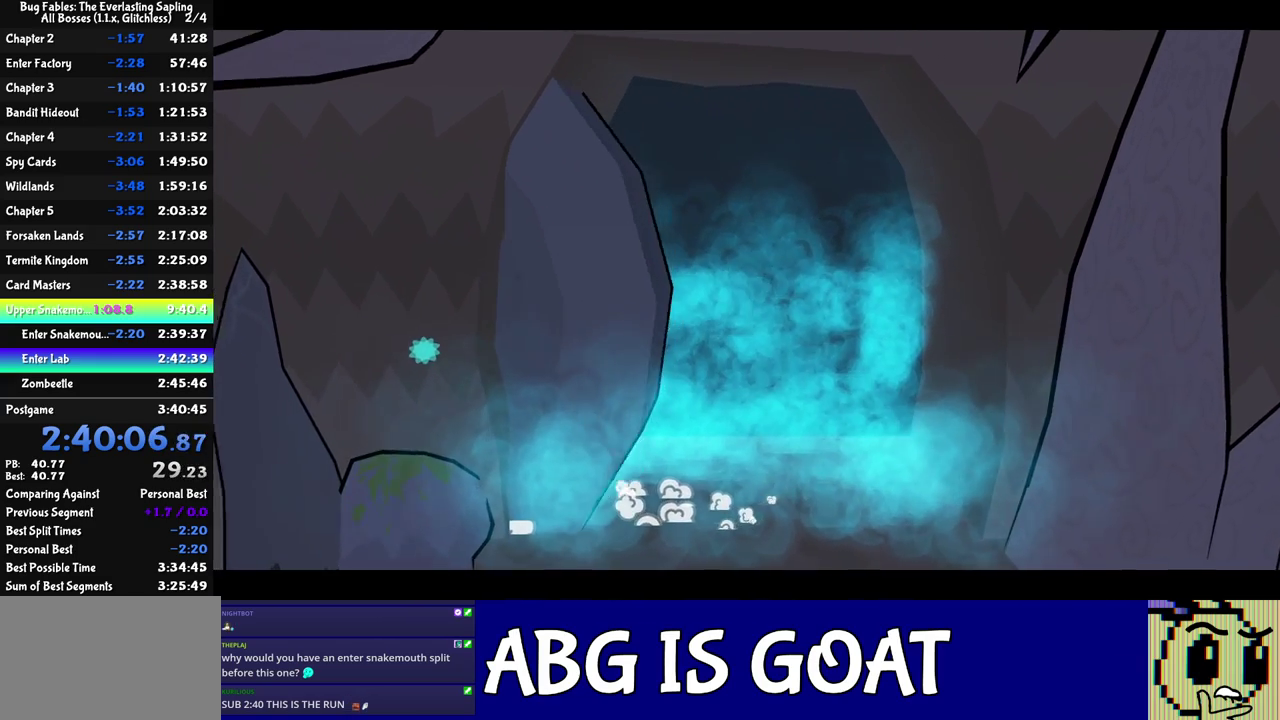
{"buttons": ["C_RIGHT"], "left_stick": "up-left", "events": []}
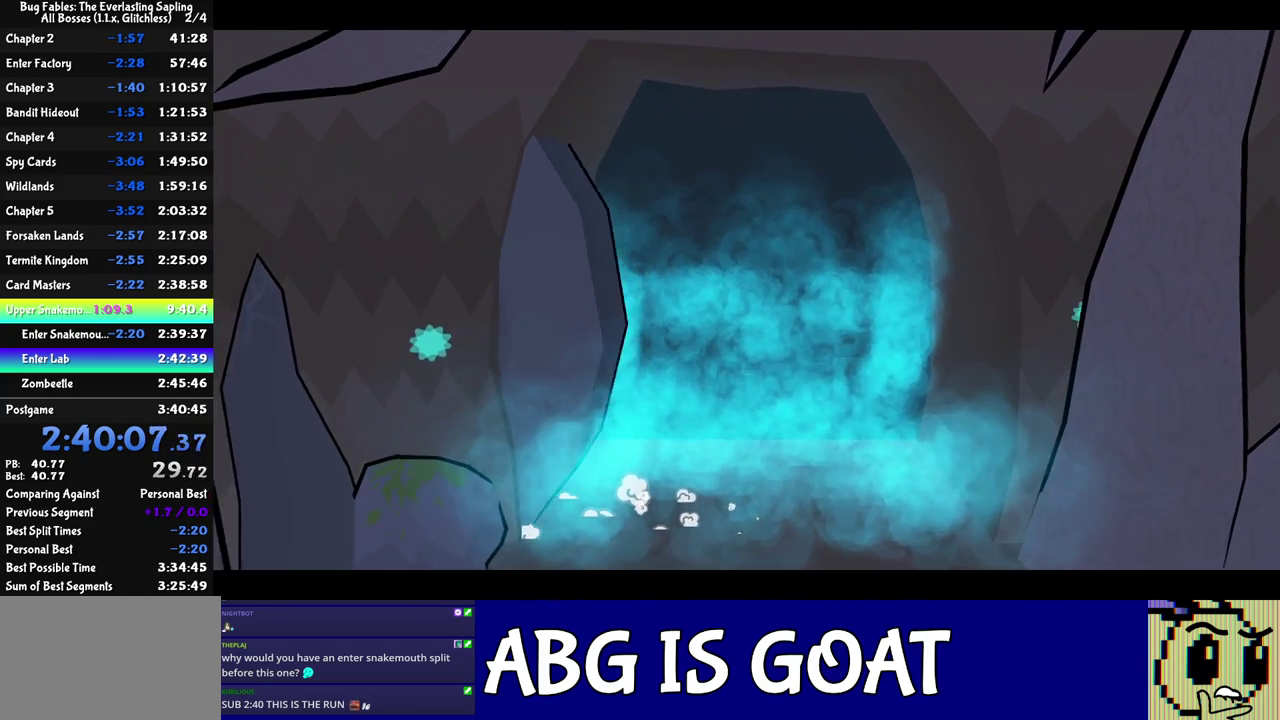
{"buttons": ["C_RIGHT"], "left_stick": "up-left", "events": []}